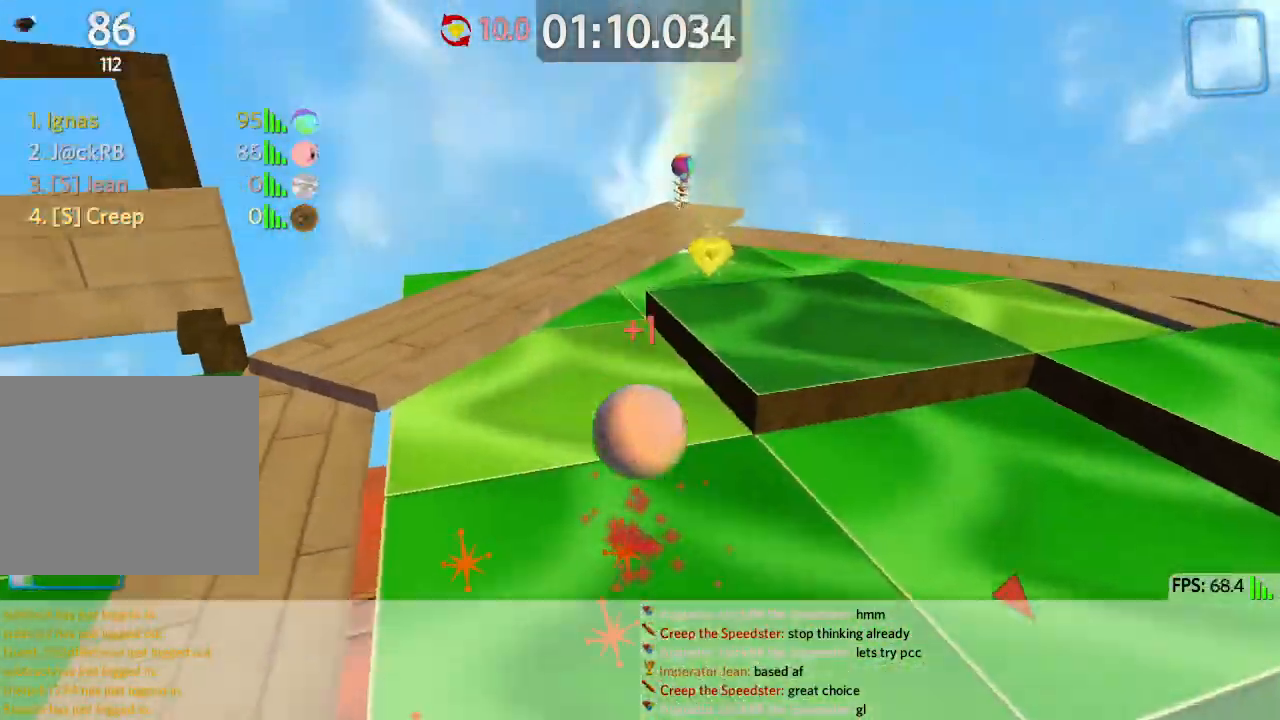
Gameplay with keyboard; each line is a JSON object with the keys held at the frame after it. "events" lists presses ("down") and releases ("up") of "a", "ctrl", "d", "e", "q", "s", "shift", "space" and "w" between this image and that frame as [ms after this image, input, new state], when the widget could be followed in between. No other keys are recorded. Mouse input is not recorded.
{"keys": ["a"], "events": [[283, "d", "down"], [283, "w", "up"], [300, "a", "up"], [467, "a", "down"], [467, "d", "up"]]}
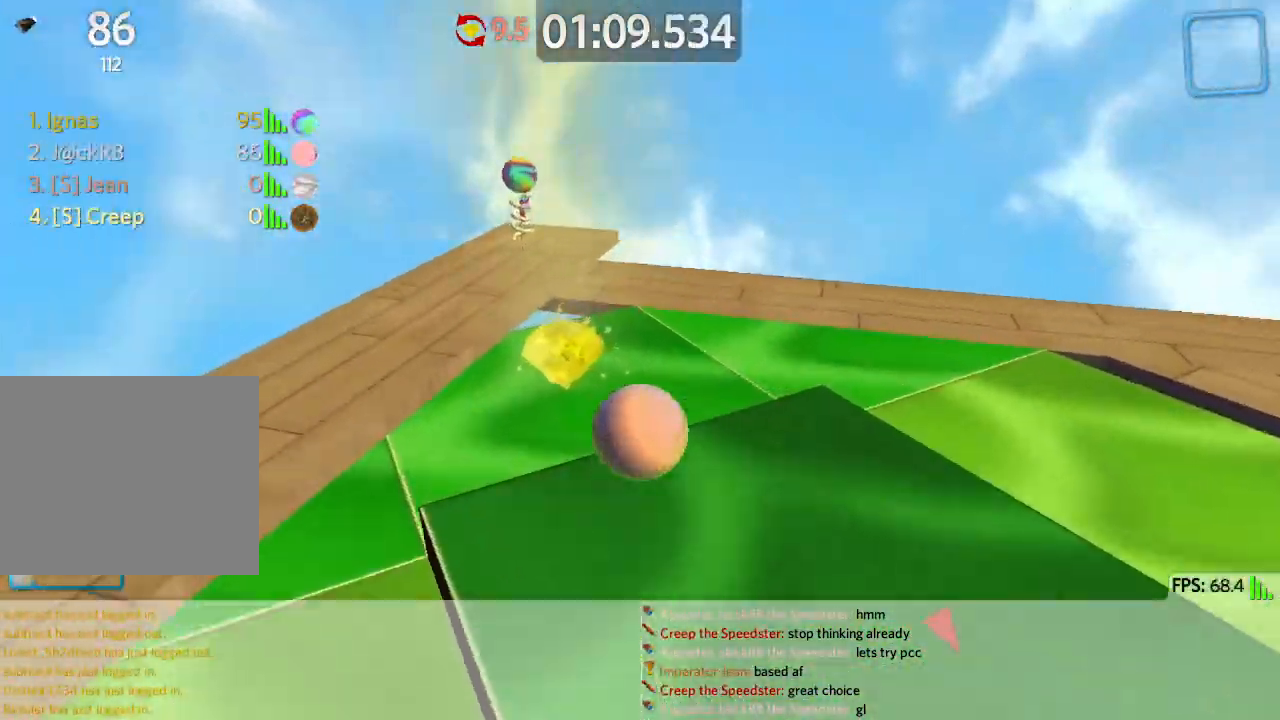
{"keys": ["space"], "events": [[83, "s", "down"], [433, "a", "up"], [433, "space", "down"], [467, "s", "up"]]}
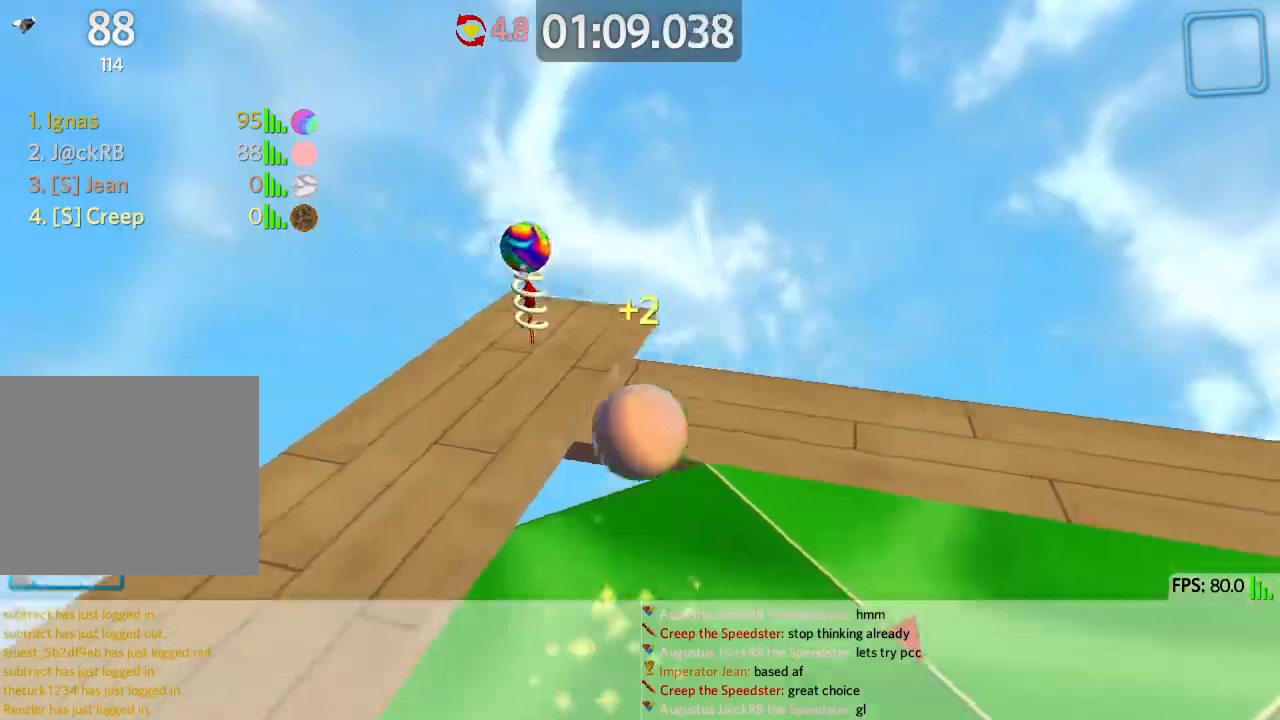
{"keys": ["w"], "events": [[67, "w", "down"], [83, "space", "up"], [150, "d", "down"], [417, "d", "up"]]}
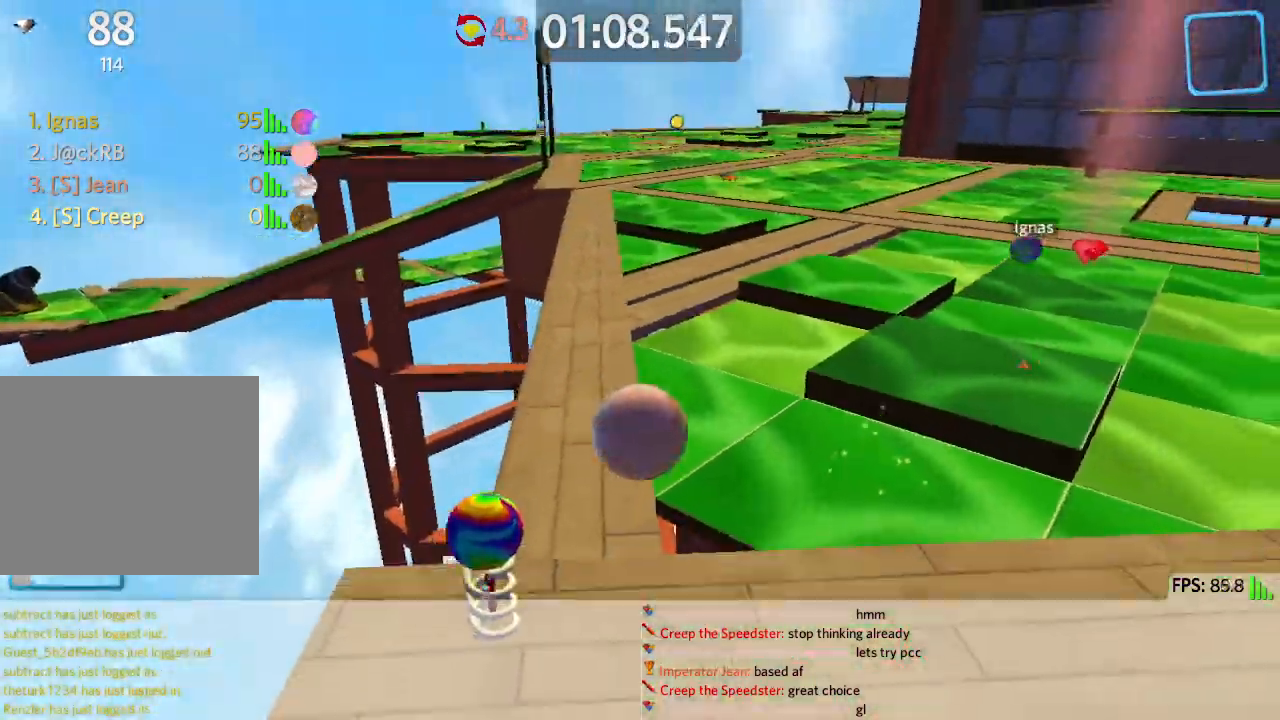
{"keys": ["w"], "events": [[67, "d", "down"], [150, "d", "up"]]}
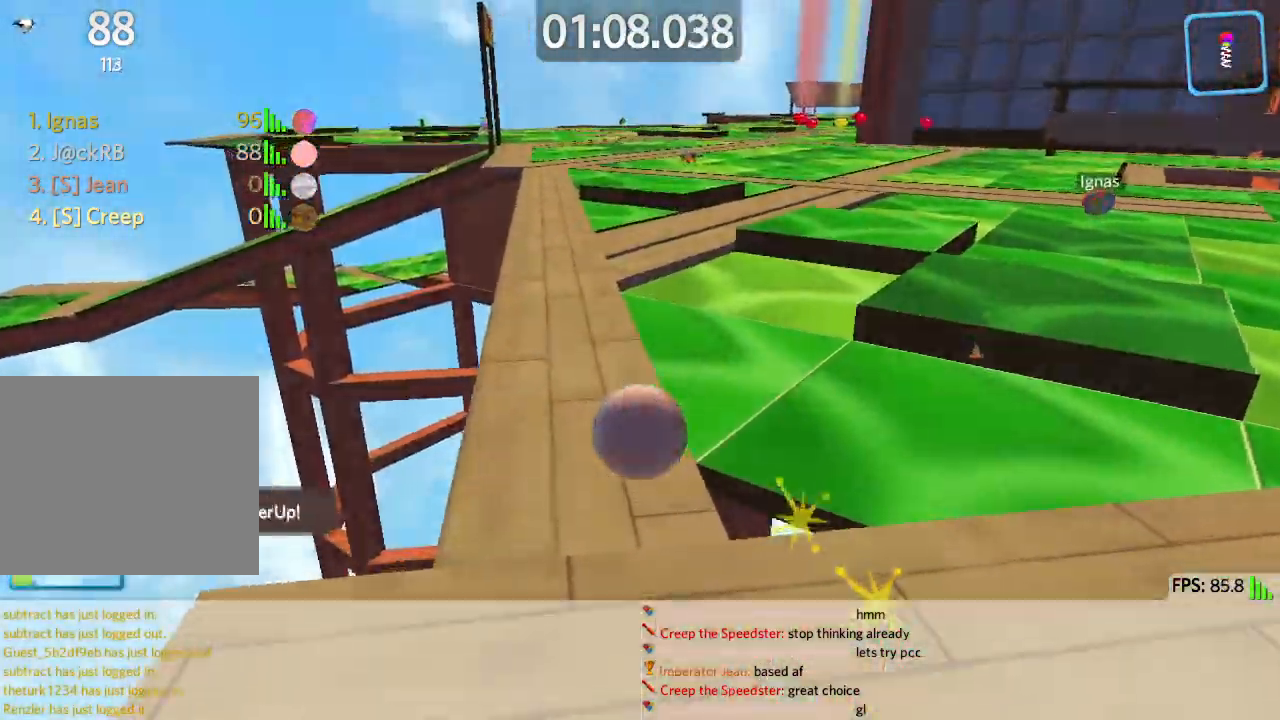
{"keys": ["d", "w"], "events": [[167, "d", "down"]]}
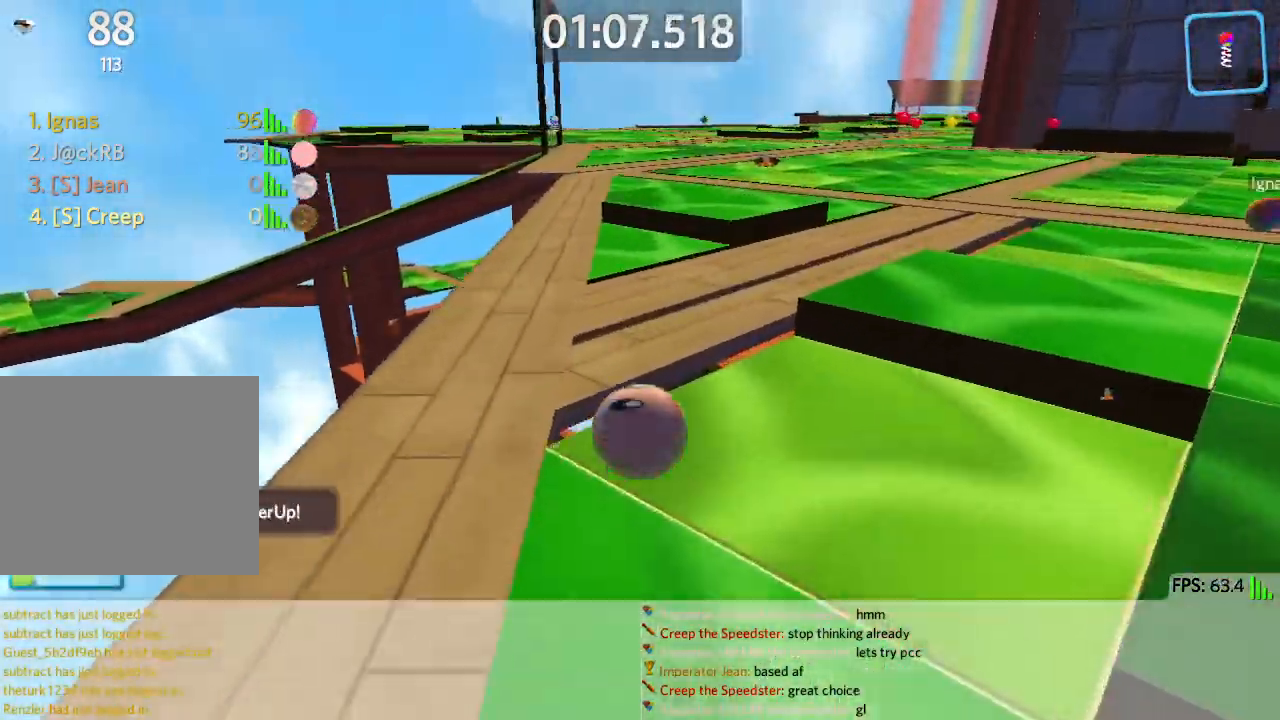
{"keys": ["d", "w"], "events": [[33, "d", "up"], [50, "a", "down"], [83, "space", "down"], [233, "space", "up"], [417, "a", "up"], [450, "d", "down"]]}
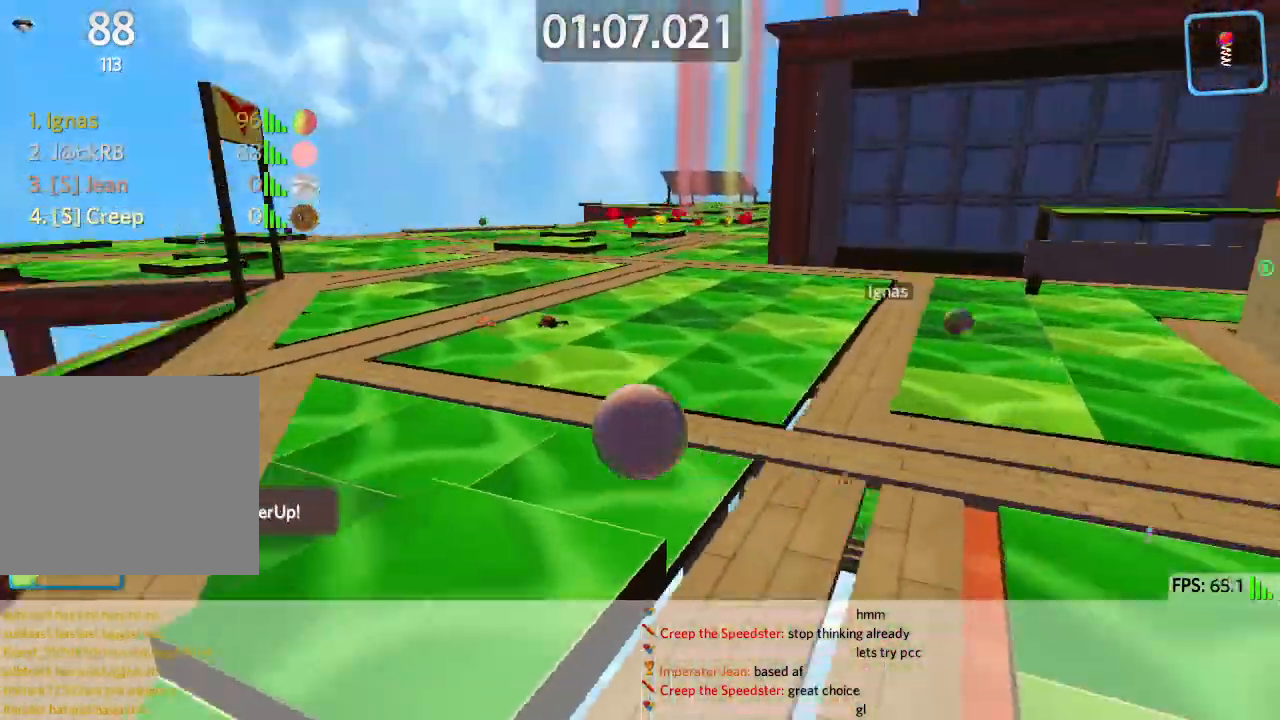
{"keys": ["d", "w"], "events": [[217, "space", "down"], [483, "space", "up"]]}
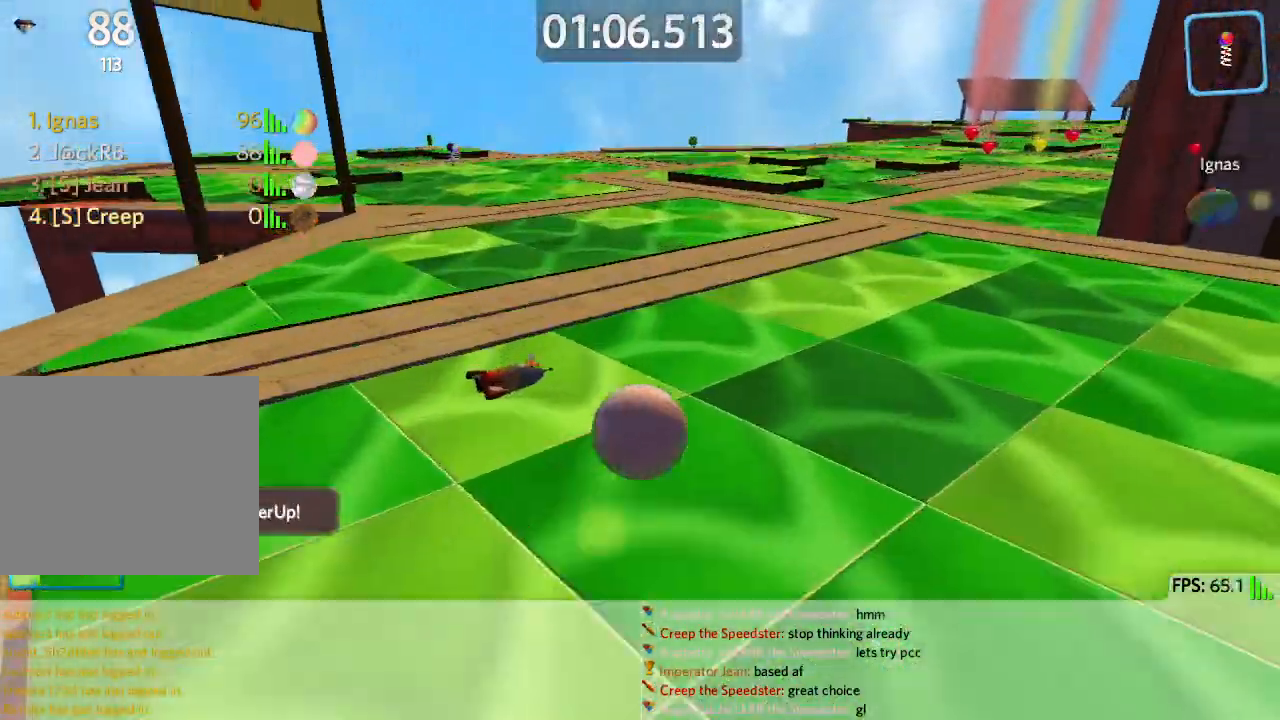
{"keys": ["w"], "events": [[450, "d", "up"]]}
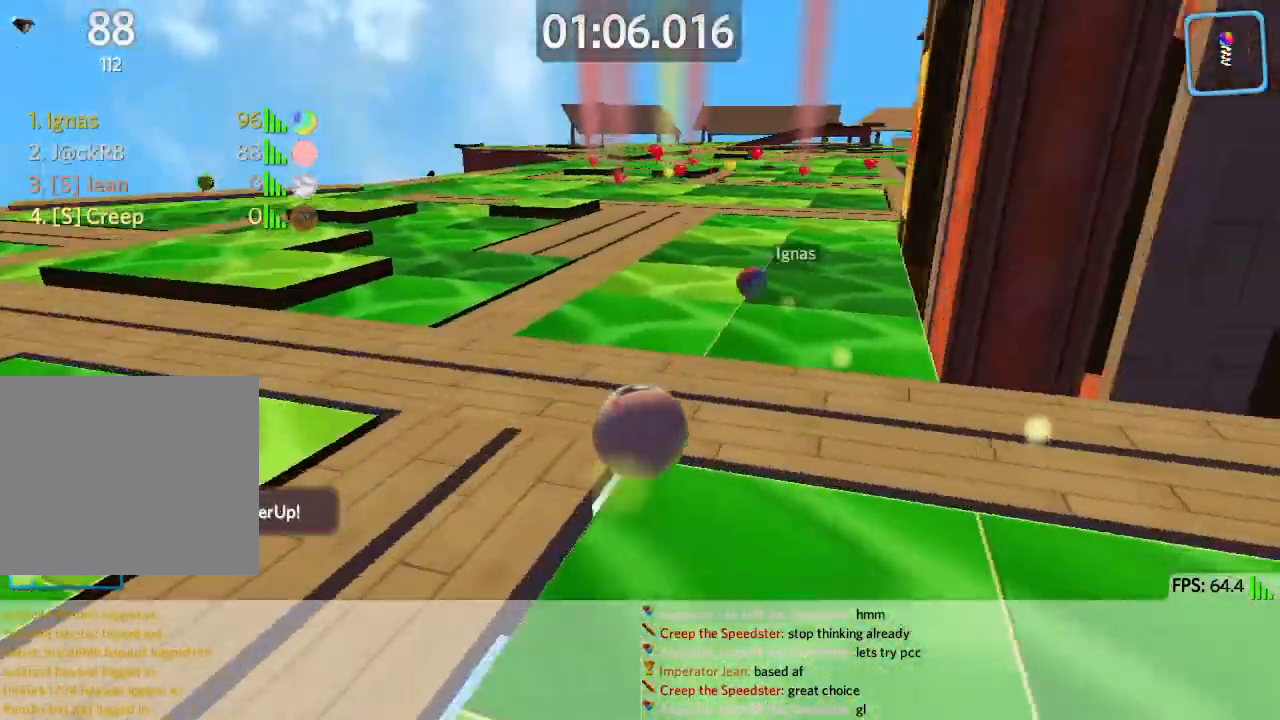
{"keys": ["w"], "events": [[83, "d", "down"], [133, "space", "down"], [200, "d", "up"], [300, "space", "up"]]}
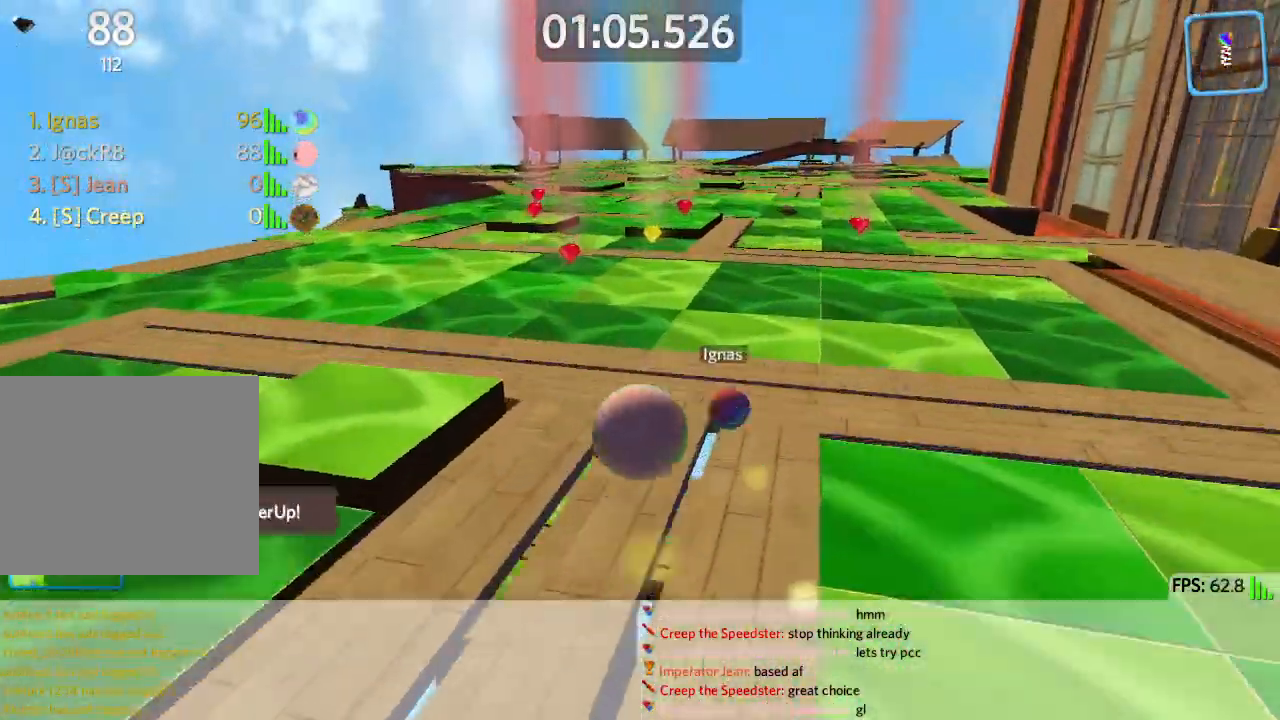
{"keys": ["a", "s"], "events": [[150, "d", "down"], [217, "w", "up"], [300, "s", "down"], [467, "a", "down"], [500, "d", "up"]]}
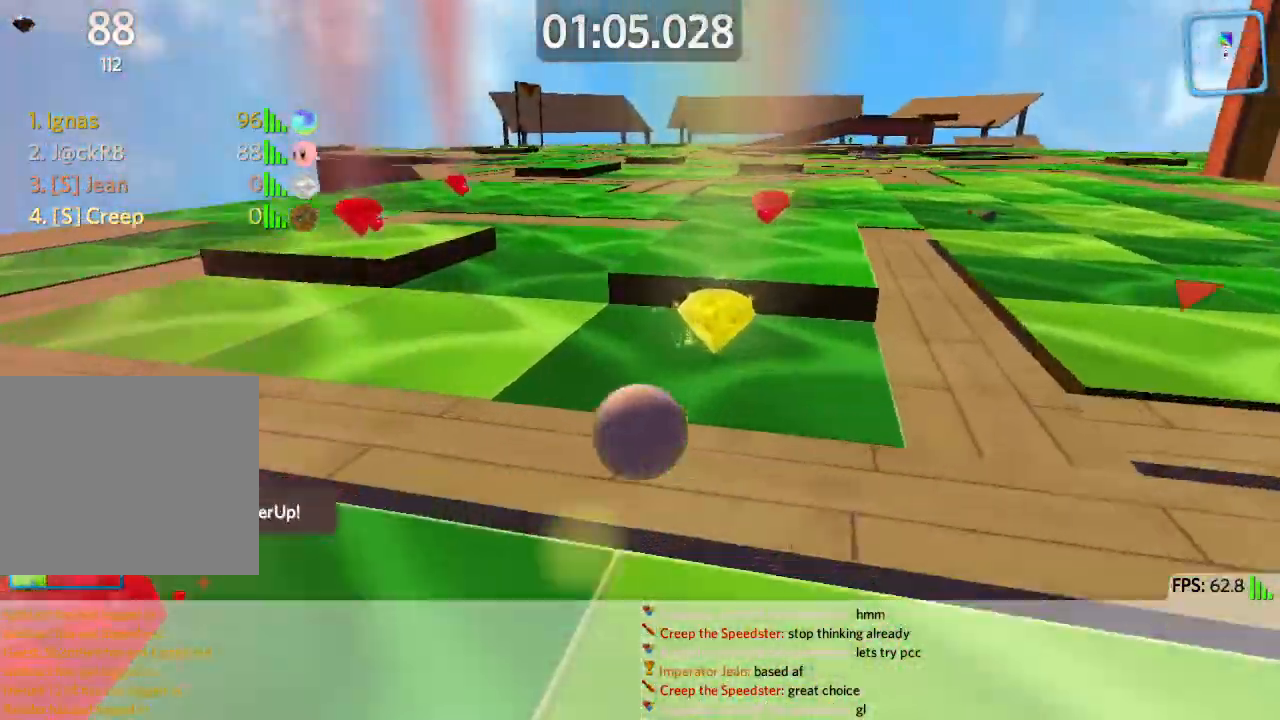
{"keys": ["d", "w"], "events": [[100, "d", "down"], [133, "a", "up"], [167, "s", "up"], [250, "w", "down"]]}
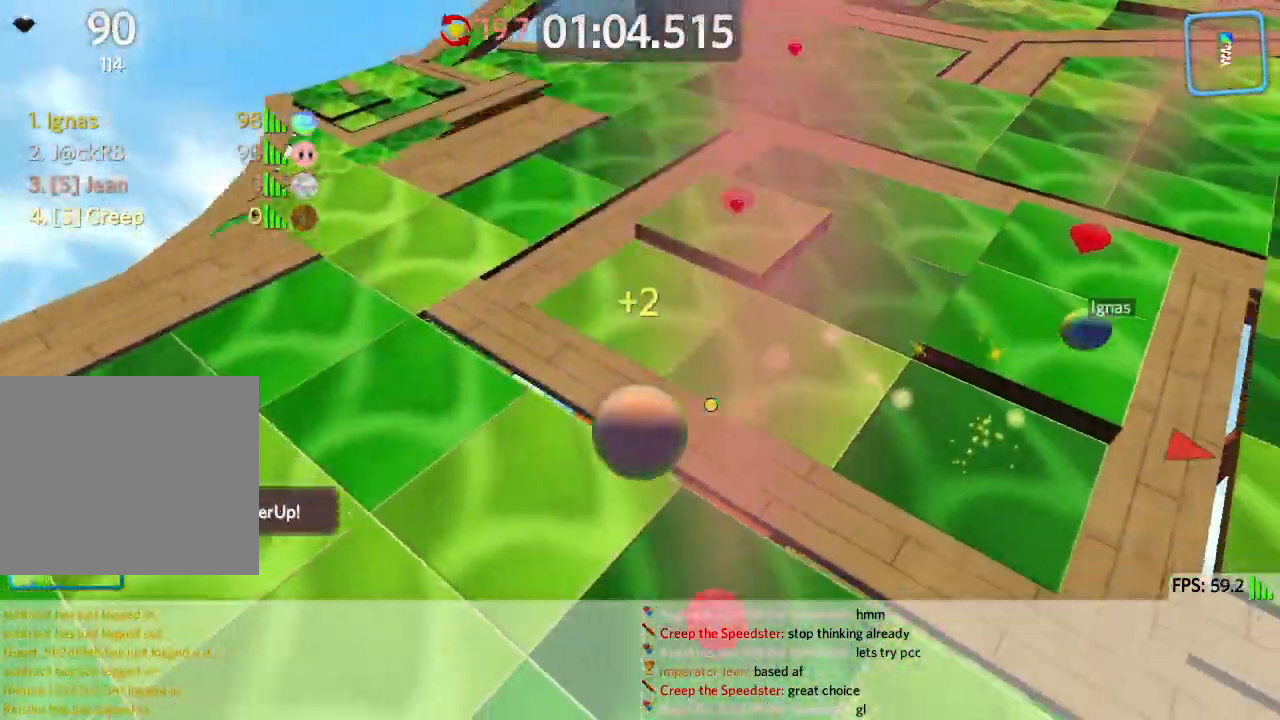
{"keys": ["d", "w"], "events": []}
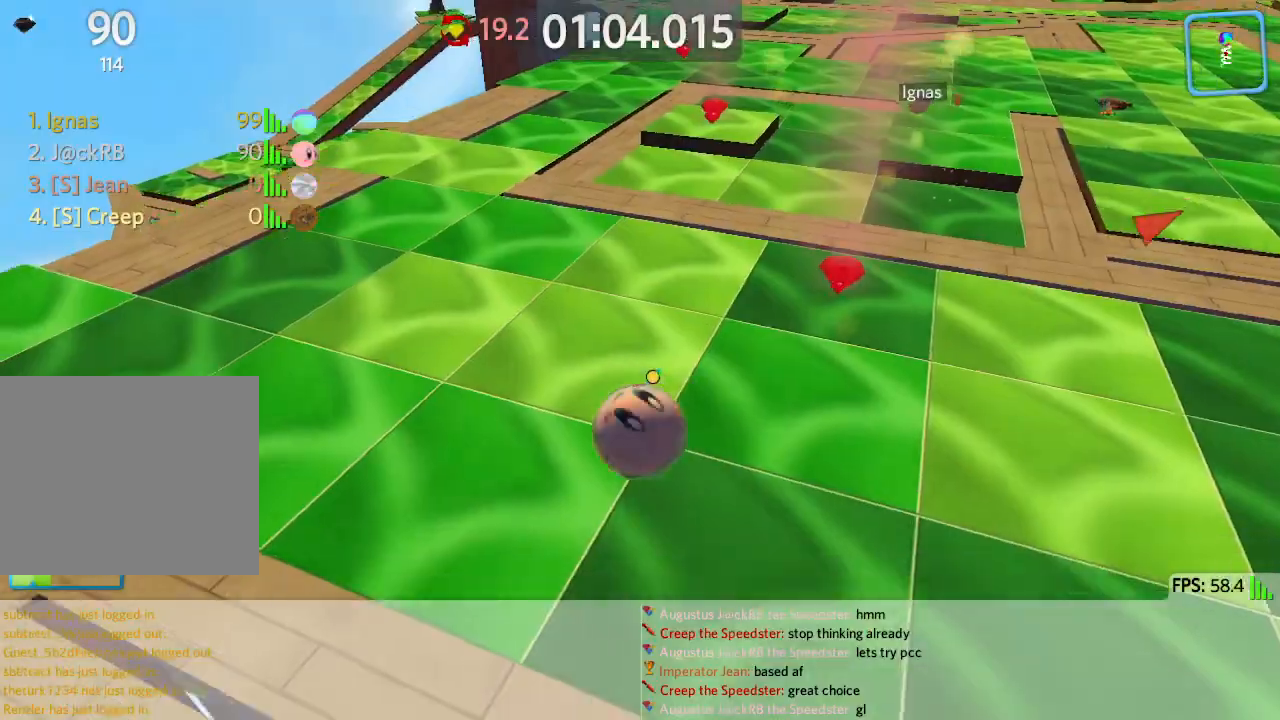
{"keys": ["a", "w"], "events": [[367, "d", "up"], [400, "a", "down"]]}
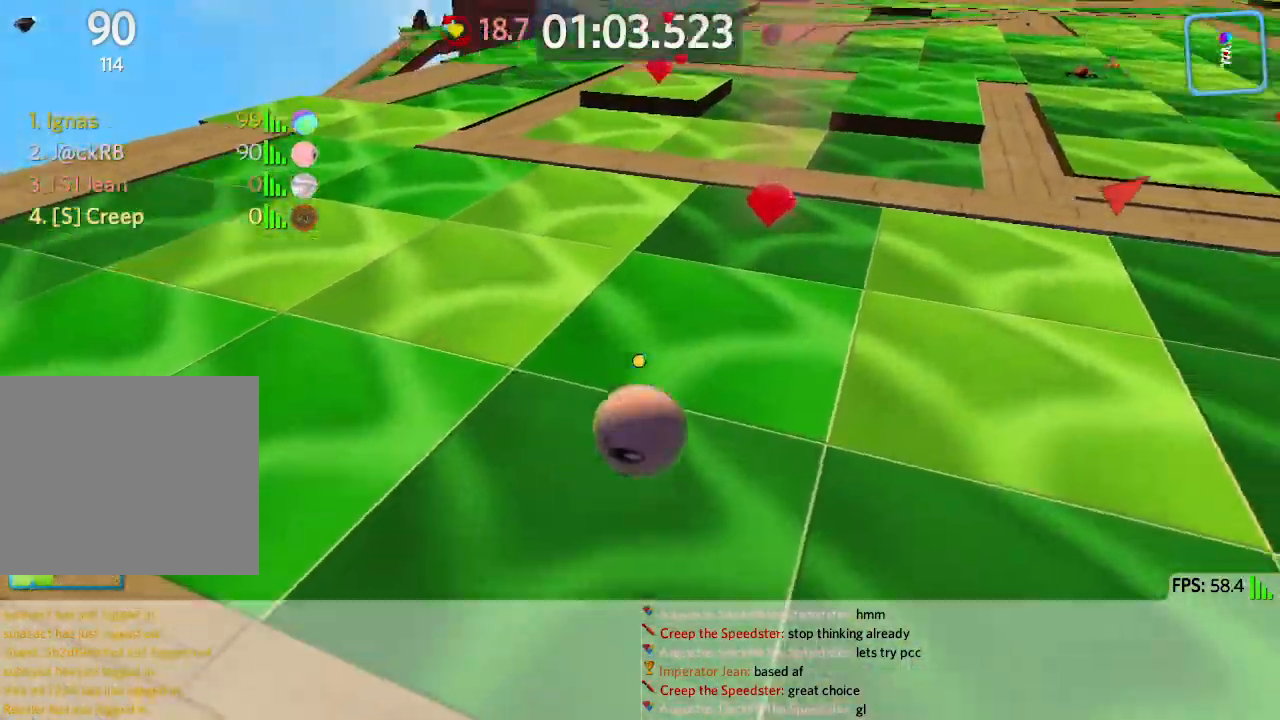
{"keys": ["a", "space"], "events": [[433, "space", "down"], [450, "w", "up"]]}
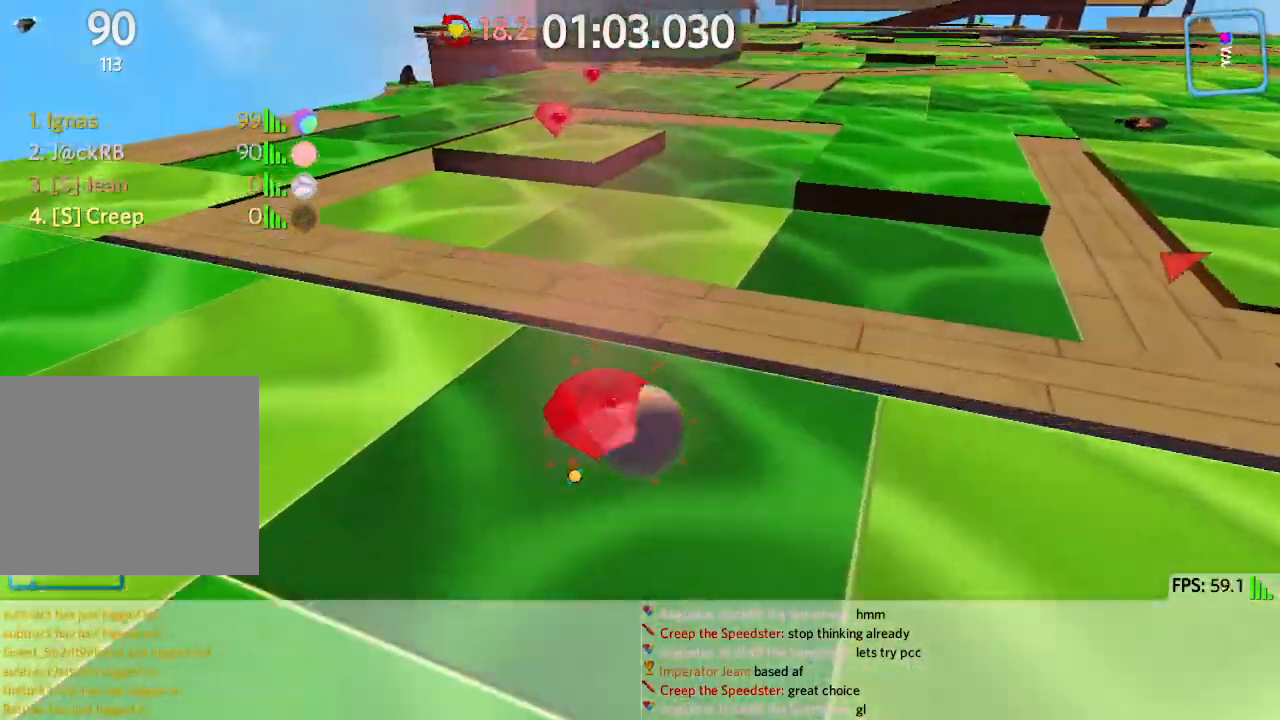
{"keys": ["a"], "events": [[50, "s", "down"], [83, "space", "up"], [367, "ctrl", "down"], [433, "ctrl", "up"], [467, "s", "up"]]}
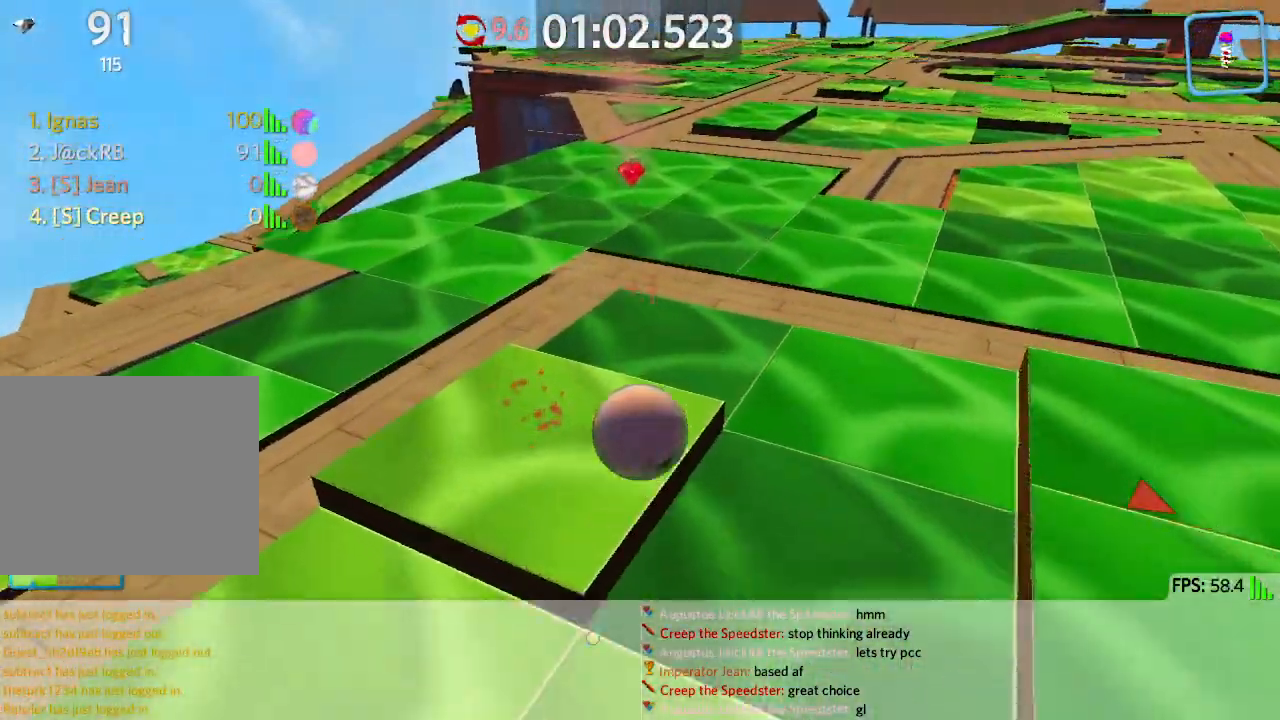
{"keys": ["w"], "events": [[50, "w", "down"], [67, "a", "up"], [133, "d", "down"], [333, "d", "up"]]}
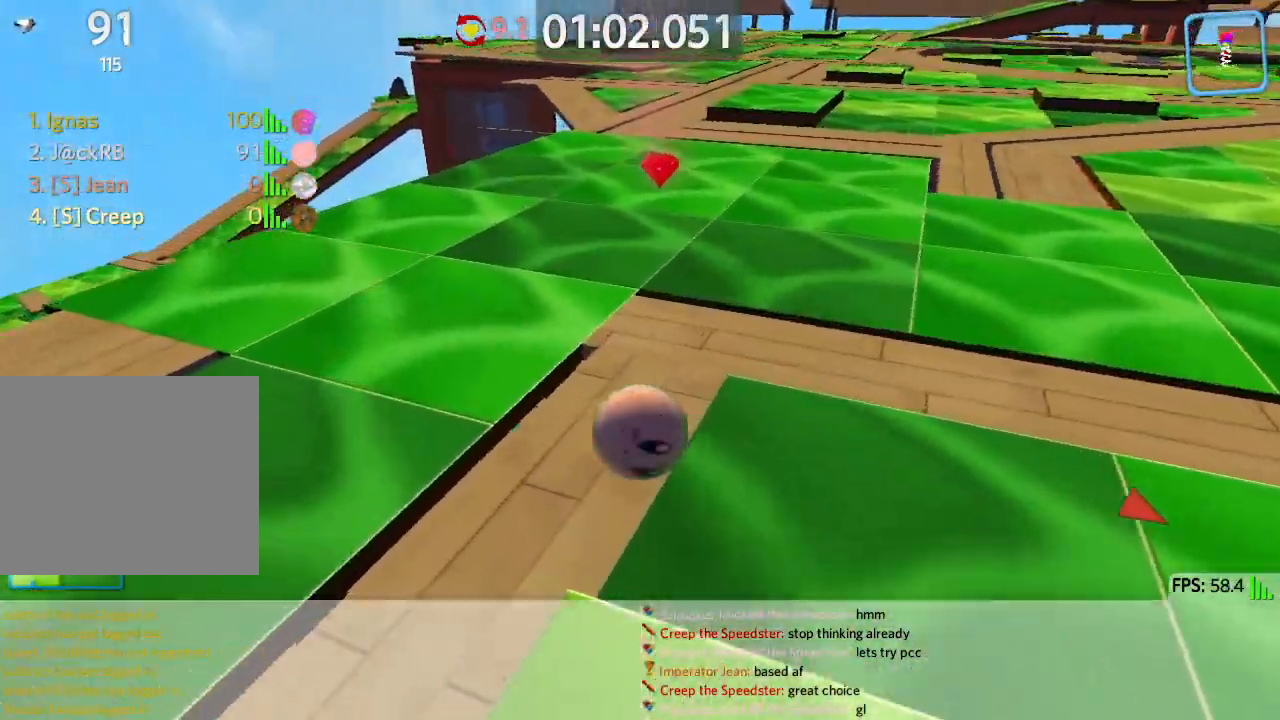
{"keys": ["d", "w"], "events": [[17, "d", "down"], [317, "w", "up"], [450, "w", "down"]]}
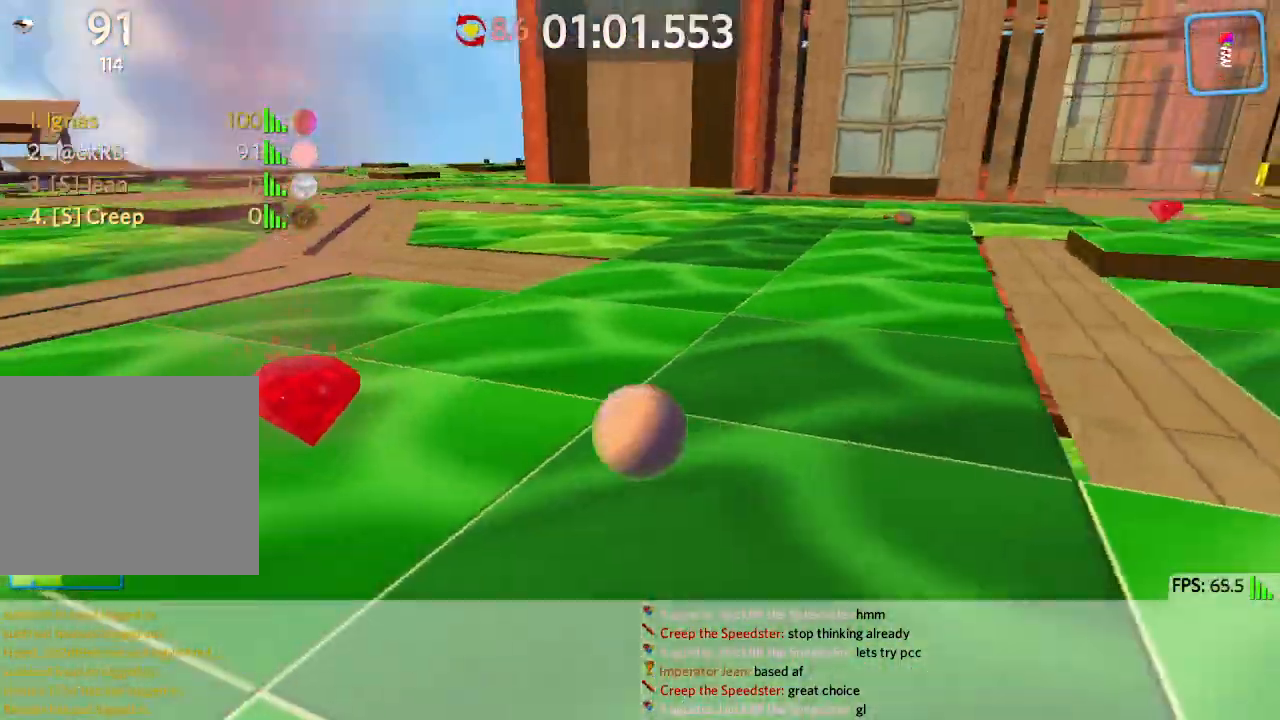
{"keys": ["d", "w"], "events": []}
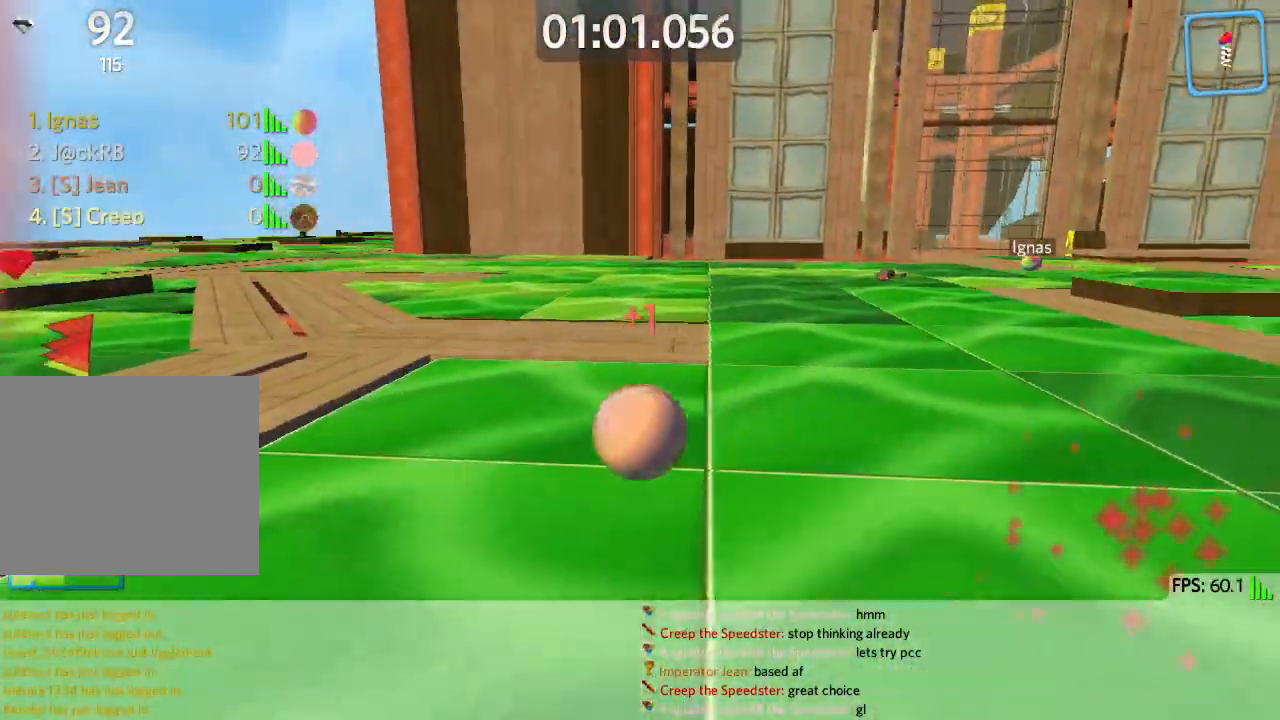
{"keys": ["a", "w"], "events": [[83, "d", "up"], [133, "a", "down"]]}
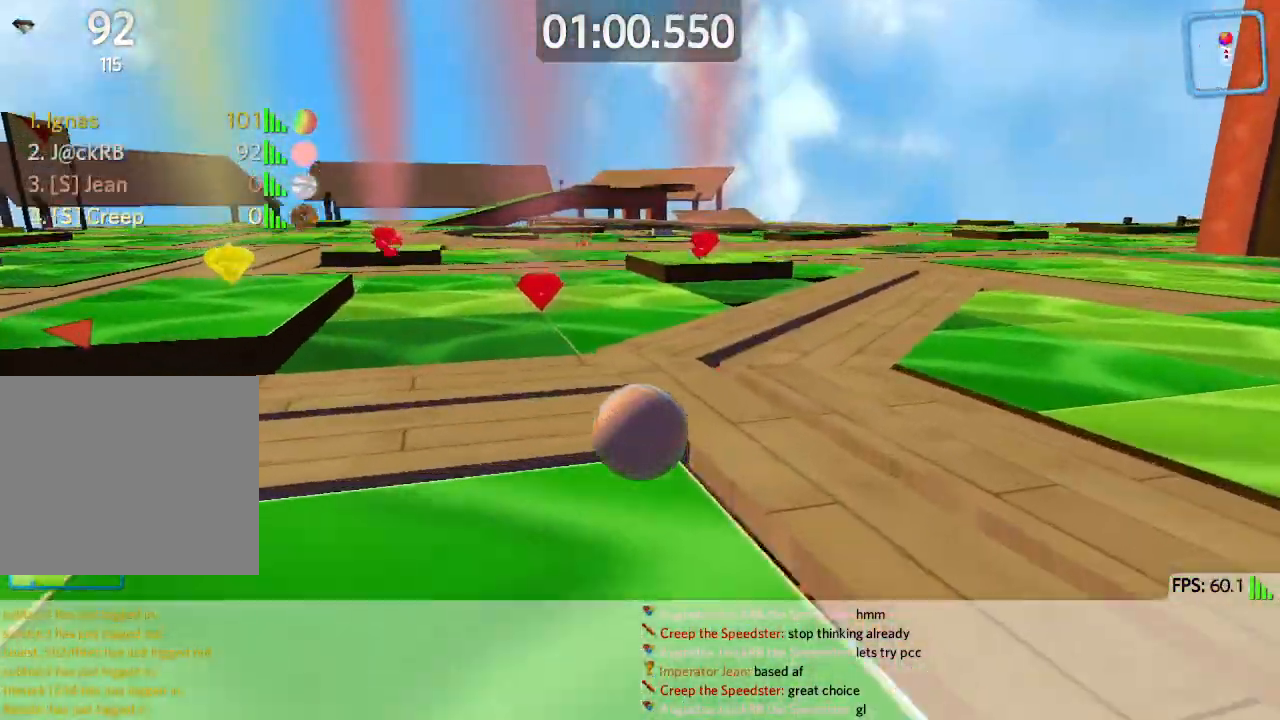
{"keys": ["a", "w"], "events": [[50, "a", "up"], [233, "a", "down"], [233, "w", "up"], [450, "w", "down"]]}
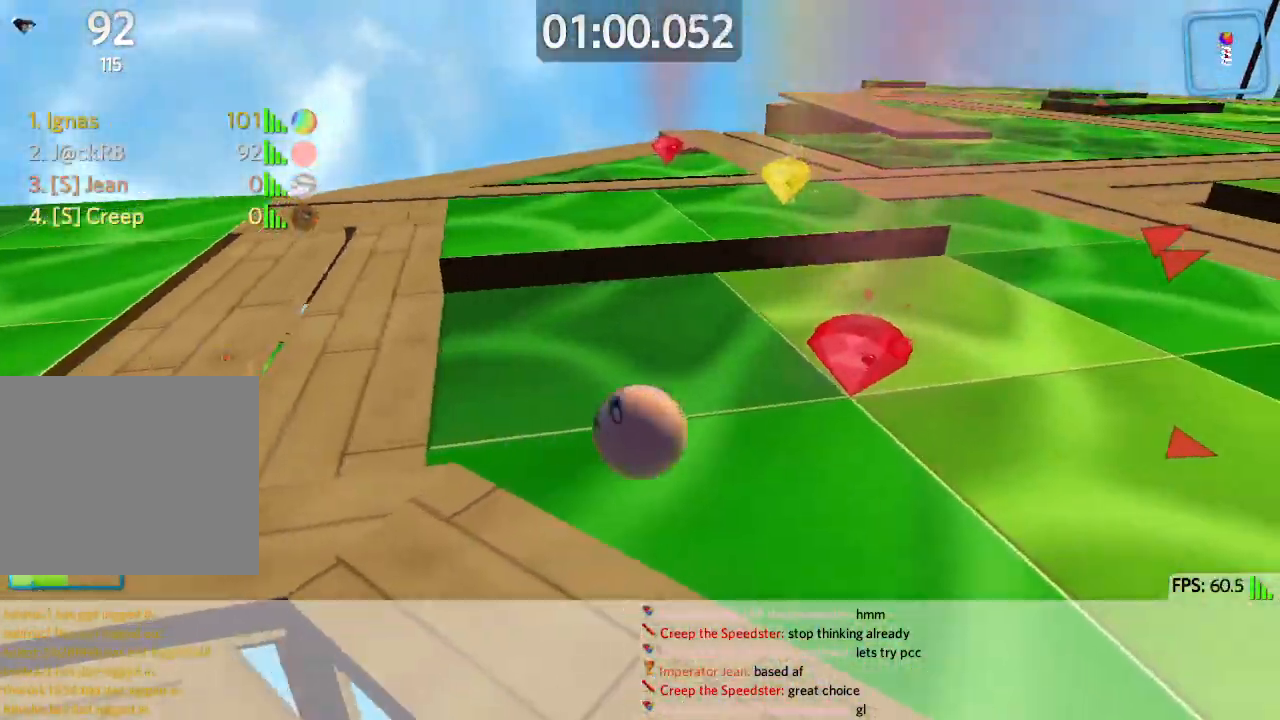
{"keys": ["a", "w"], "events": [[250, "space", "down"], [333, "space", "up"]]}
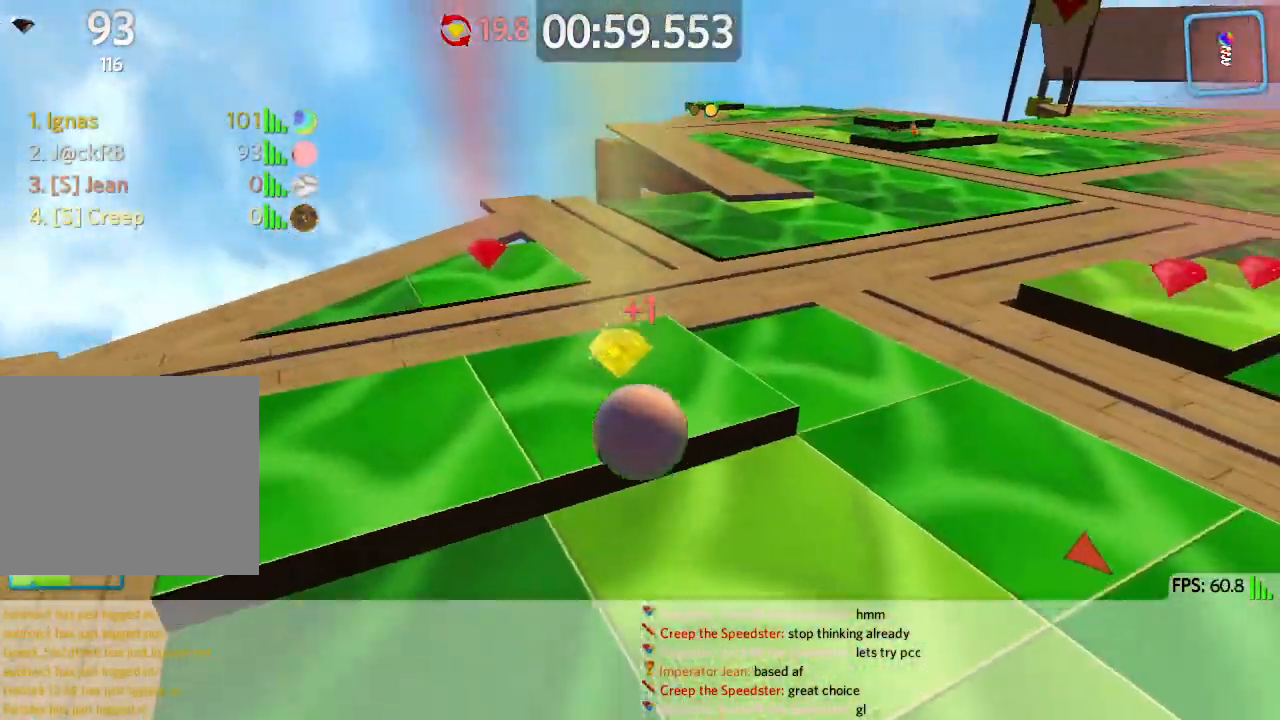
{"keys": ["s"], "events": [[133, "a", "up"], [367, "w", "up"], [383, "d", "down"], [450, "d", "up"], [450, "s", "down"]]}
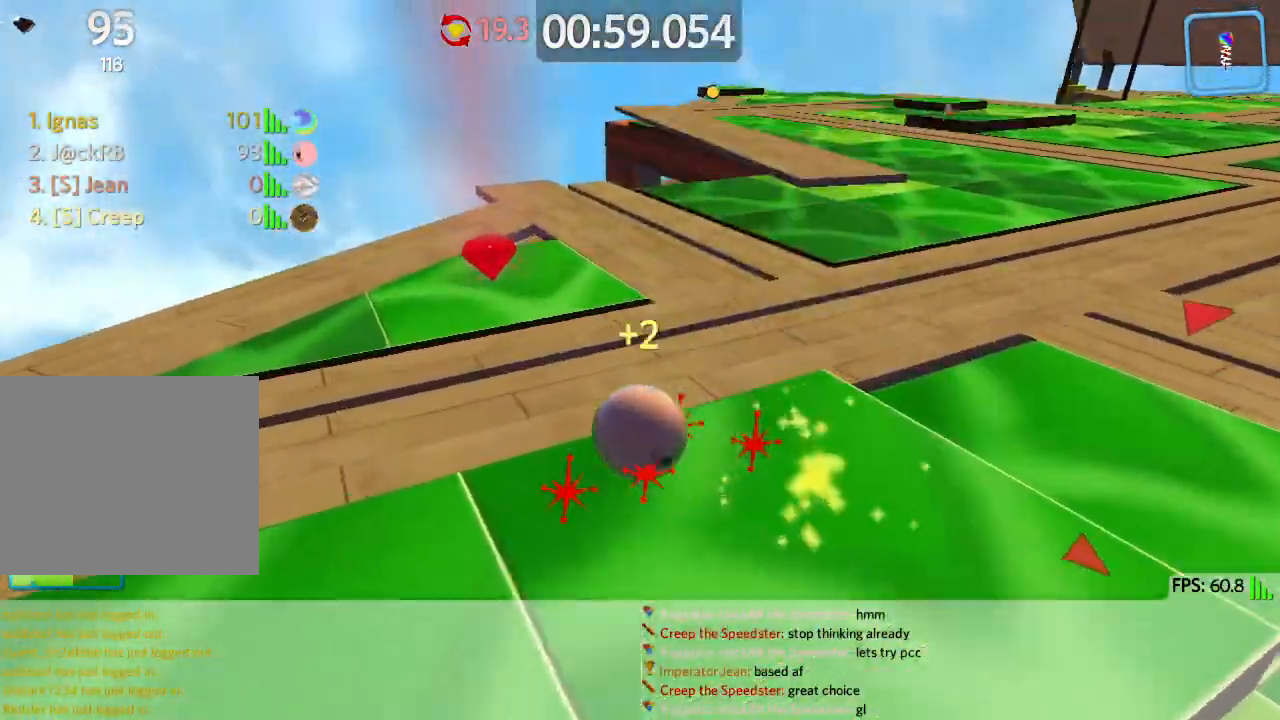
{"keys": ["d", "w"], "events": [[50, "d", "down"], [150, "s", "up"], [333, "w", "down"], [367, "d", "up"], [483, "d", "down"]]}
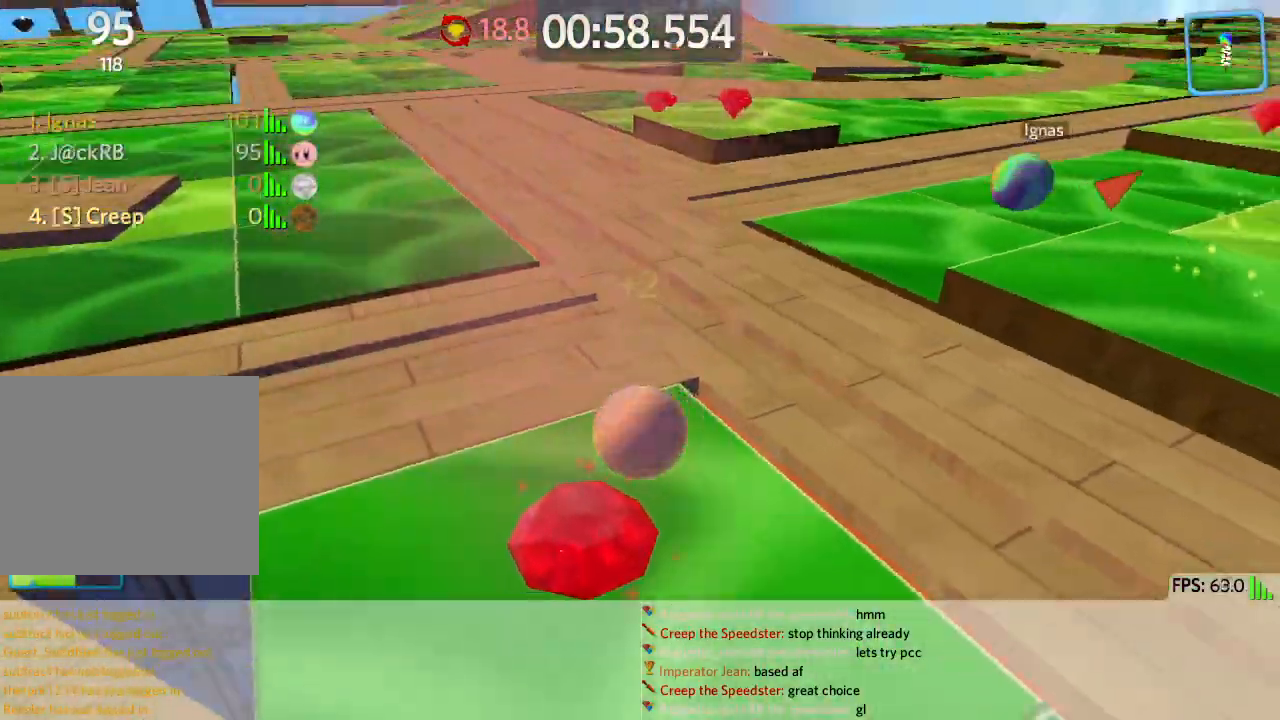
{"keys": ["d", "w"], "events": []}
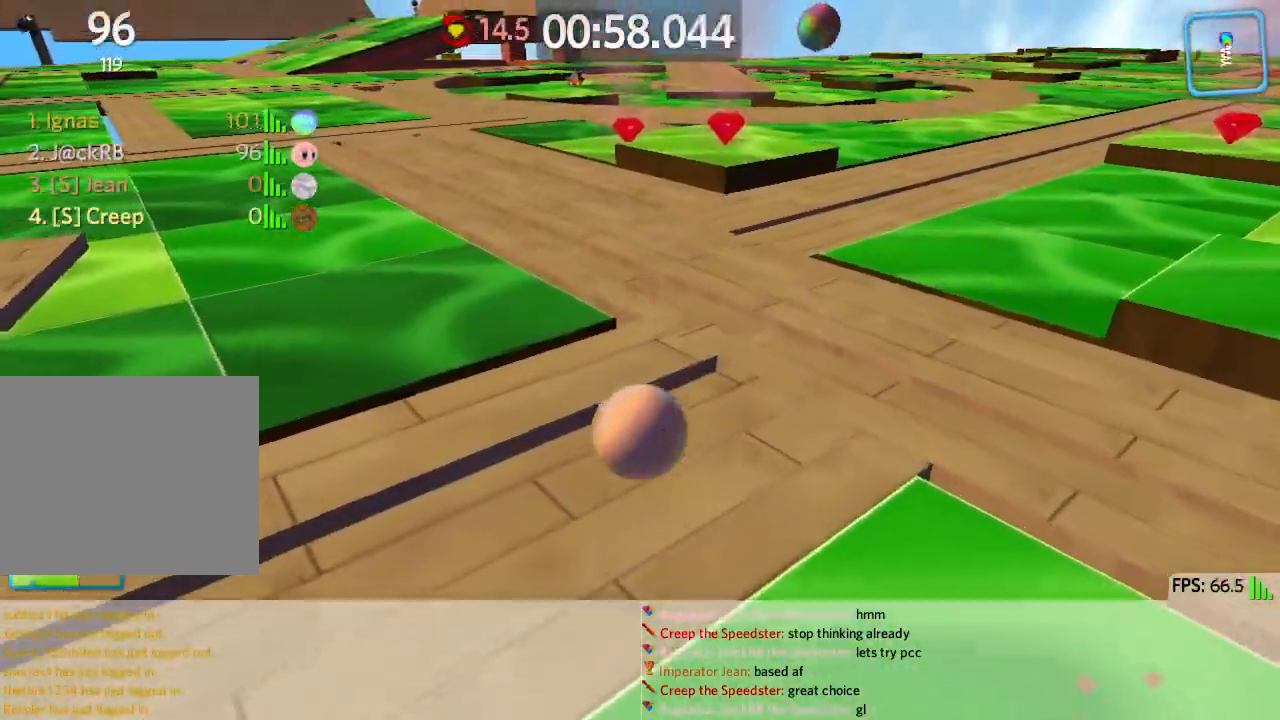
{"keys": ["d", "w"], "events": []}
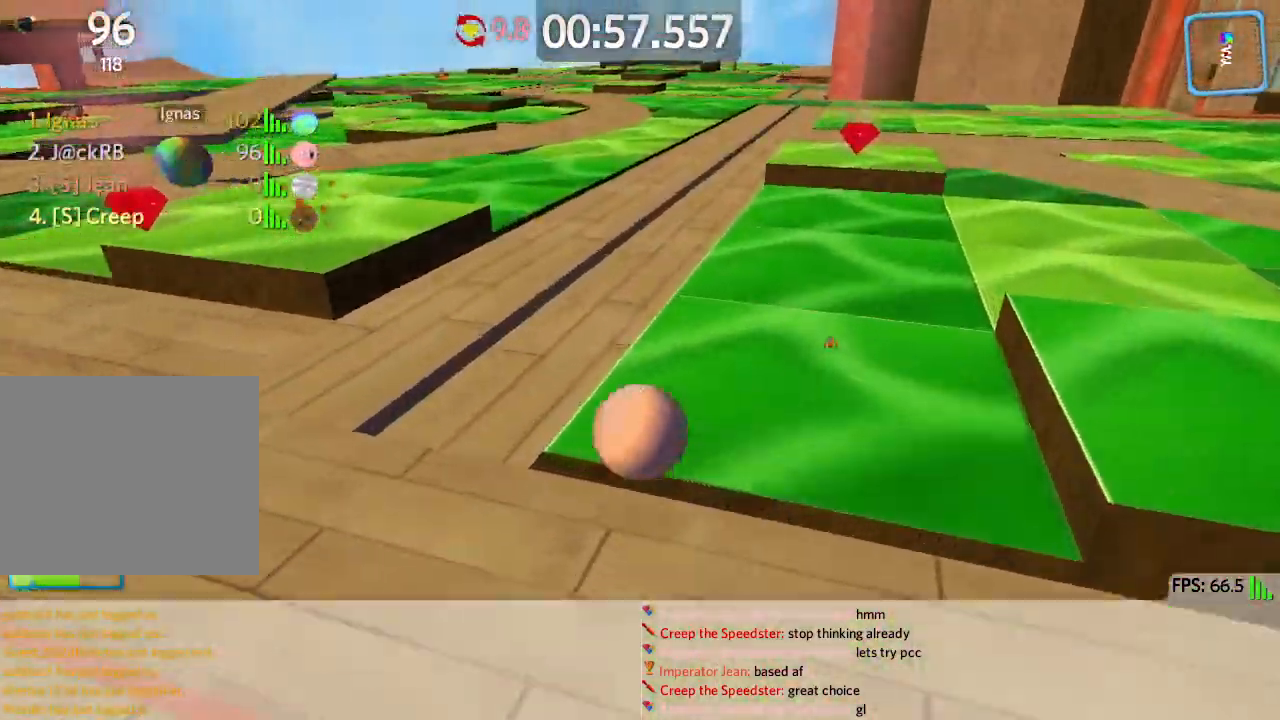
{"keys": ["a"], "events": [[67, "space", "down"], [67, "w", "up"], [200, "a", "down"], [200, "d", "up"], [200, "s", "down"], [250, "space", "up"], [283, "a", "up"], [383, "d", "down"], [400, "s", "up"], [483, "d", "up"], [500, "a", "down"]]}
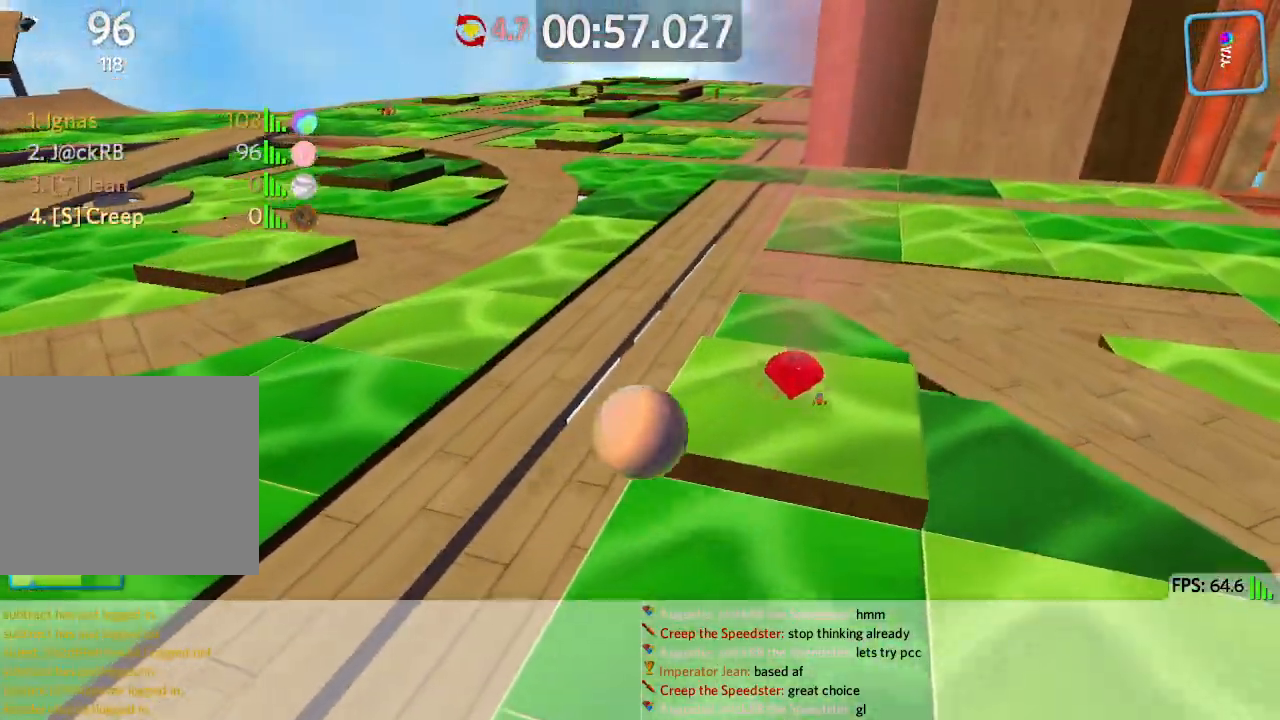
{"keys": ["s"], "events": [[117, "s", "down"], [250, "a", "up"]]}